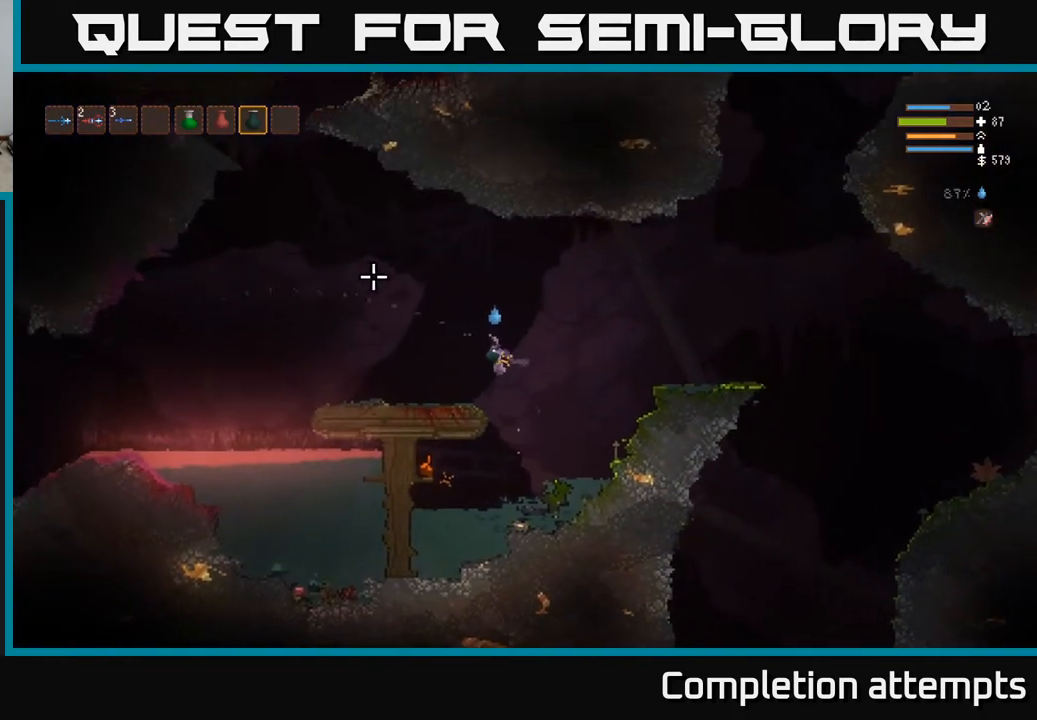
Gameplay with a controller (Xbox layout); each line is a JSON object with the inputs held at the frame after it. "events" lists button and stick changes between this image and that frame as [ms after this image, input, new state], when the widget could be followed in between.
{"buttons": [], "left_stick": "center", "right_stick": "center", "events": [[67, "left_stick", "center"], [150, "SELECT", "down"], [283, "SELECT", "up"], [383, "DPAD_RIGHT", "down"], [467, "DPAD_RIGHT", "up"]]}
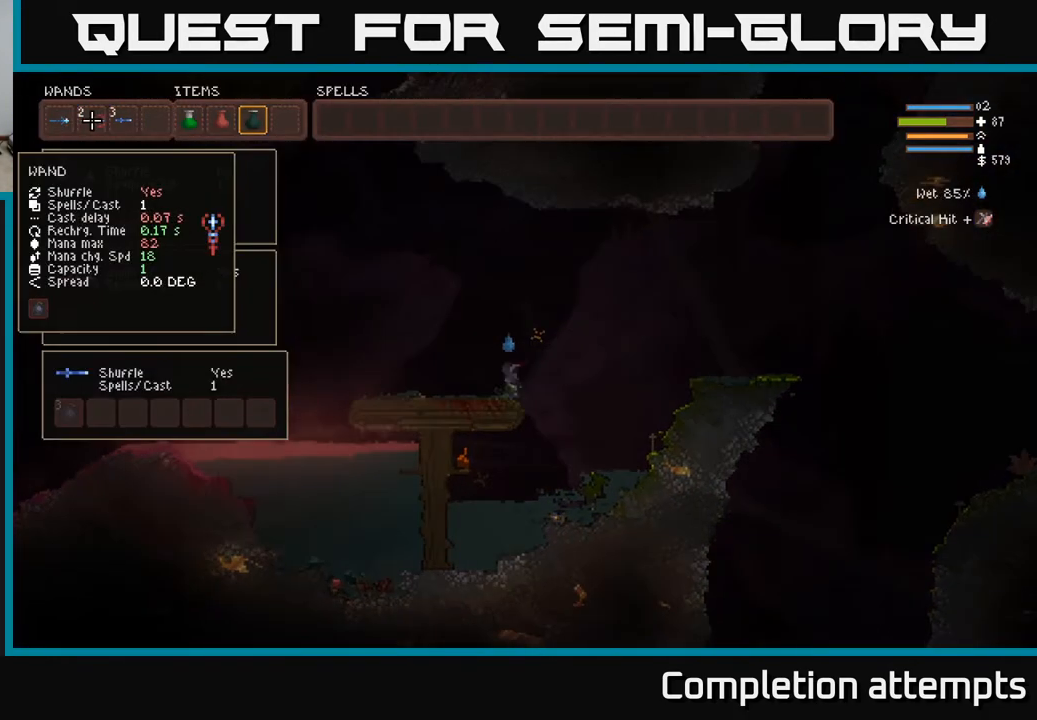
{"buttons": ["DPAD_RIGHT"], "left_stick": "center", "right_stick": "center", "events": [[50, "DPAD_RIGHT", "down"], [133, "DPAD_RIGHT", "up"], [200, "DPAD_RIGHT", "down"], [267, "DPAD_RIGHT", "up"], [333, "DPAD_RIGHT", "down"], [400, "DPAD_RIGHT", "up"], [467, "DPAD_RIGHT", "down"]]}
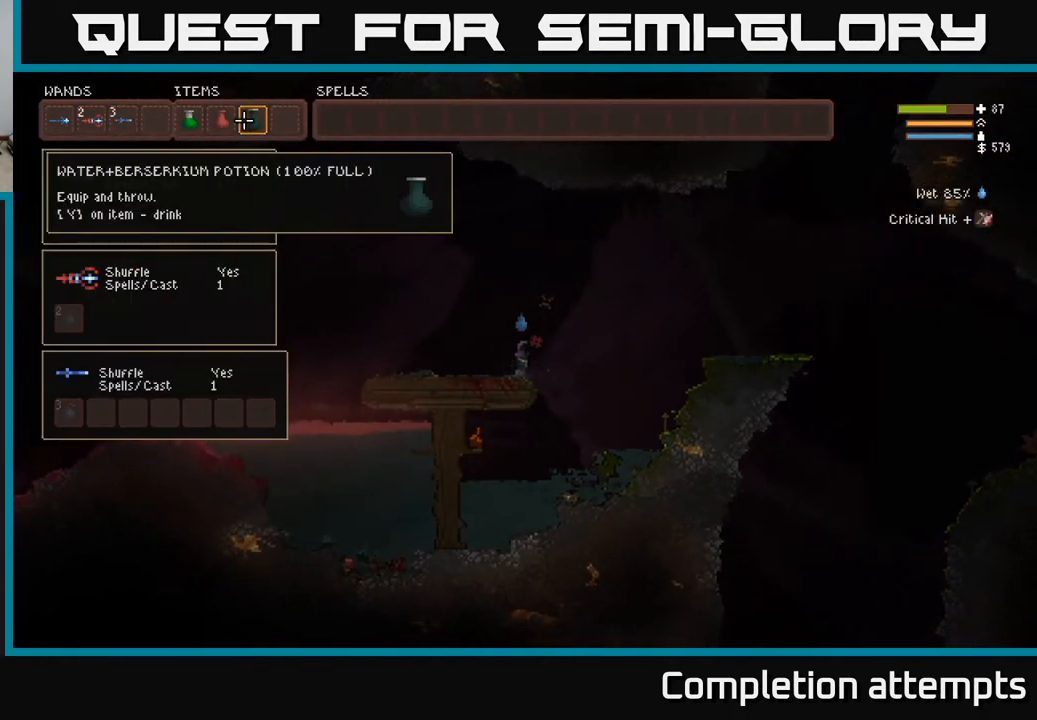
{"buttons": [], "left_stick": "center", "right_stick": "center", "events": [[33, "DPAD_RIGHT", "up"]]}
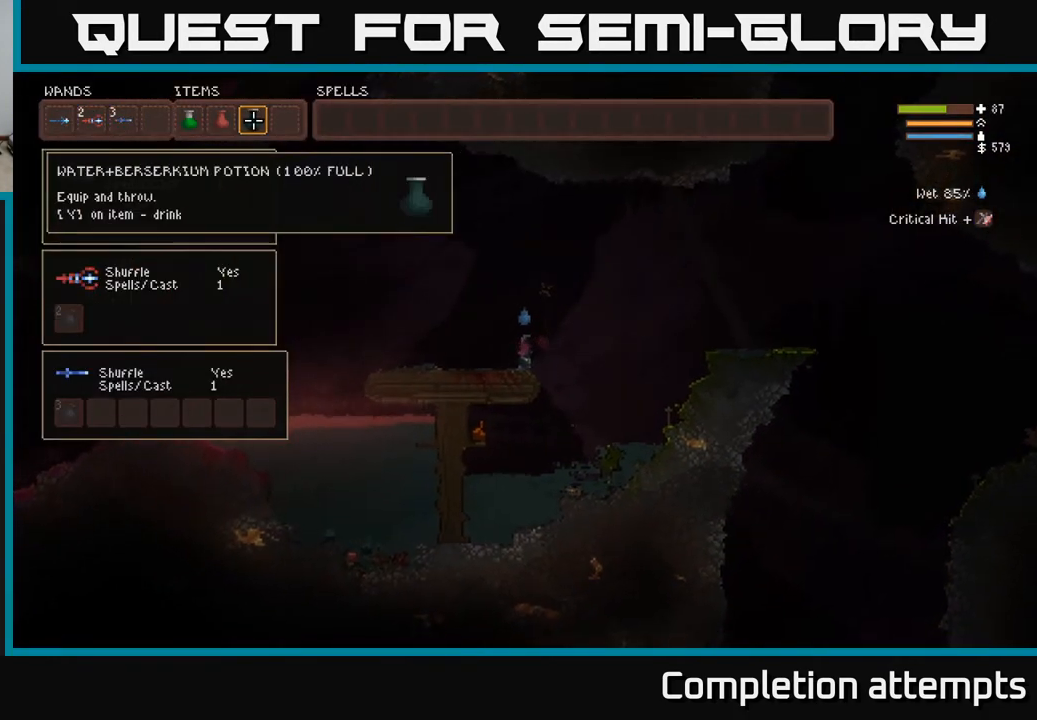
{"buttons": [], "left_stick": "center", "right_stick": "center", "events": [[300, "B", "down"], [367, "B", "up"], [383, "DPAD_LEFT", "down"], [467, "DPAD_LEFT", "up"]]}
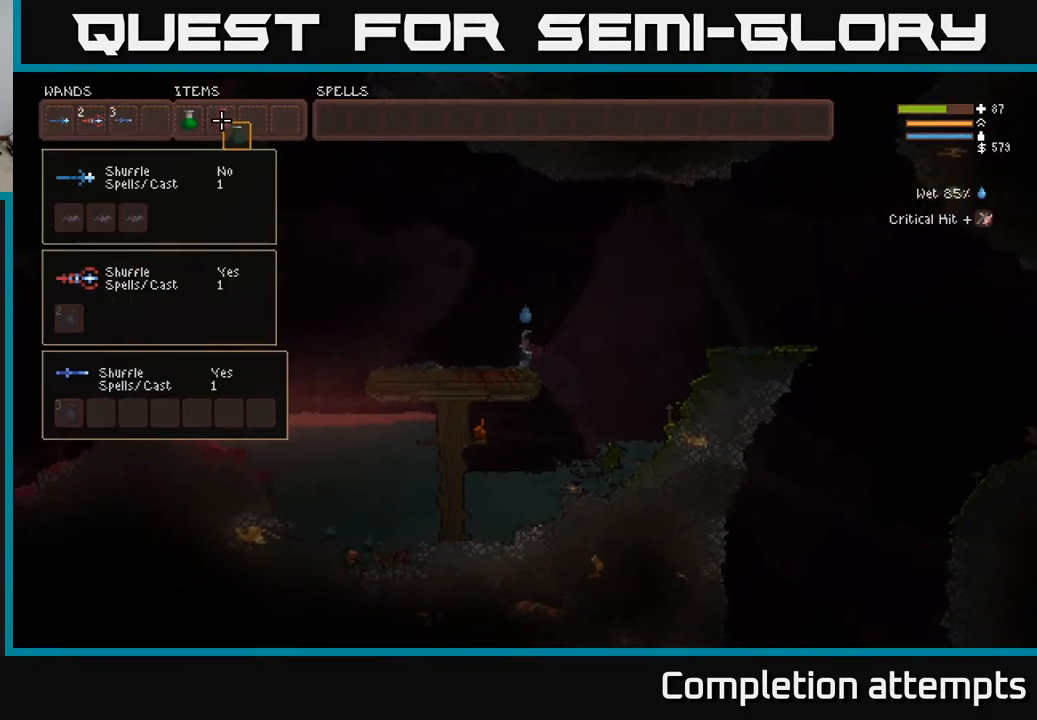
{"buttons": [], "left_stick": "center", "right_stick": "center", "events": [[33, "DPAD_LEFT", "down"], [133, "DPAD_LEFT", "up"], [167, "B", "down"], [250, "B", "up"], [283, "DPAD_RIGHT", "down"], [417, "DPAD_RIGHT", "up"]]}
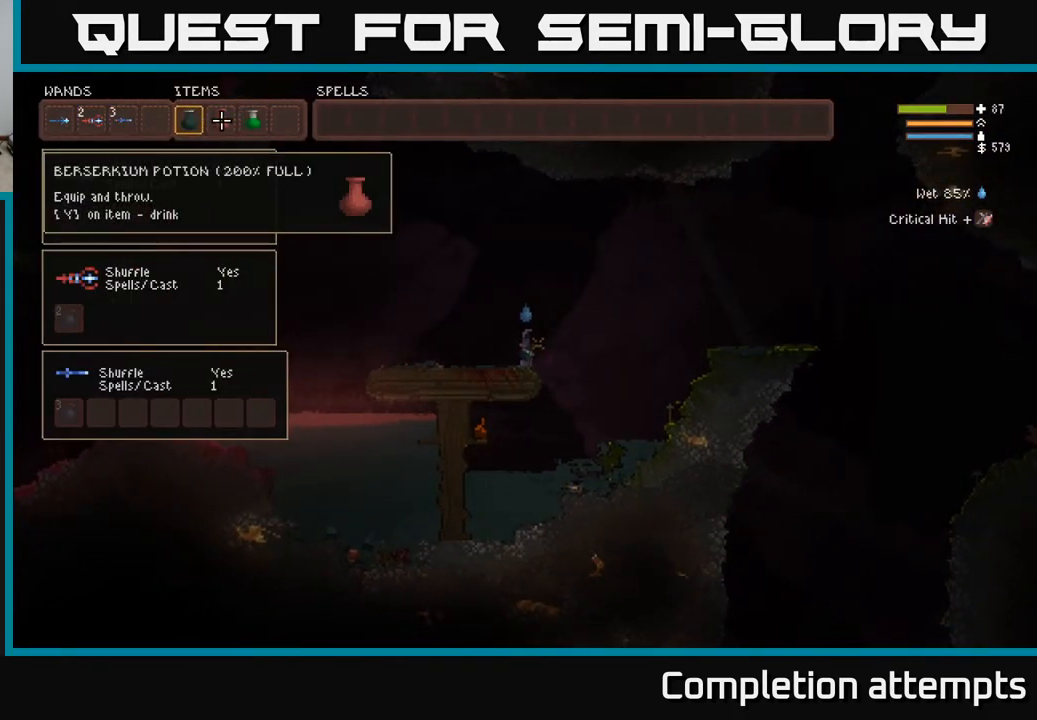
{"buttons": [], "left_stick": "center", "right_stick": "center", "events": [[50, "B", "down"], [150, "B", "up"], [217, "DPAD_RIGHT", "down"], [333, "DPAD_RIGHT", "up"]]}
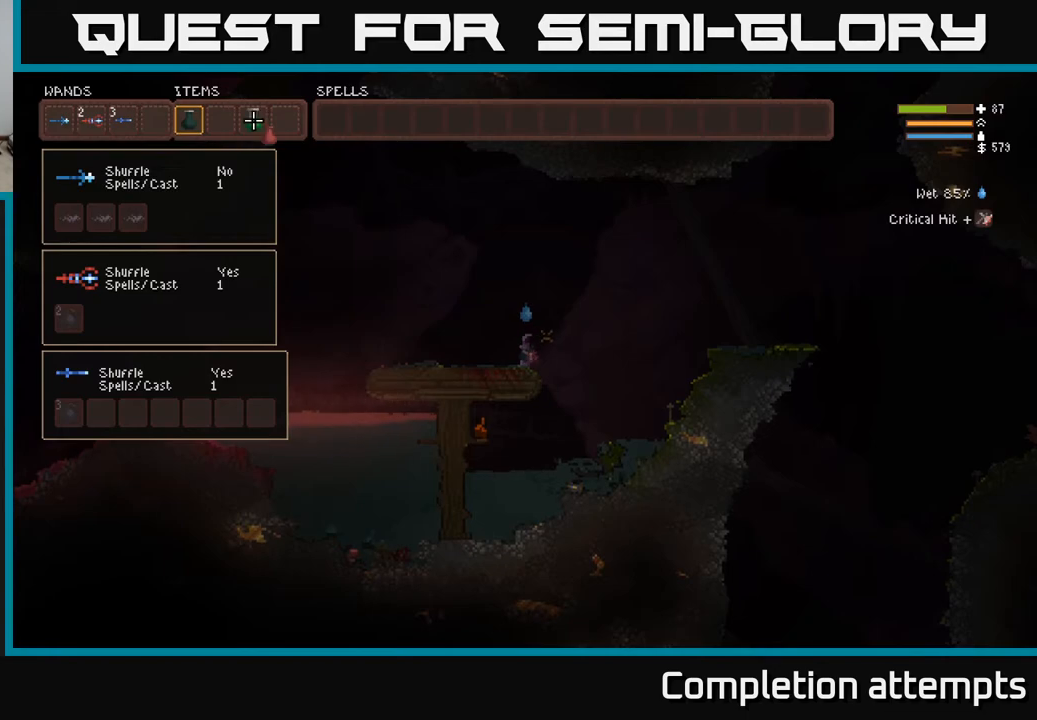
{"buttons": [], "left_stick": "center", "right_stick": "center", "events": [[67, "B", "down"], [167, "B", "up"]]}
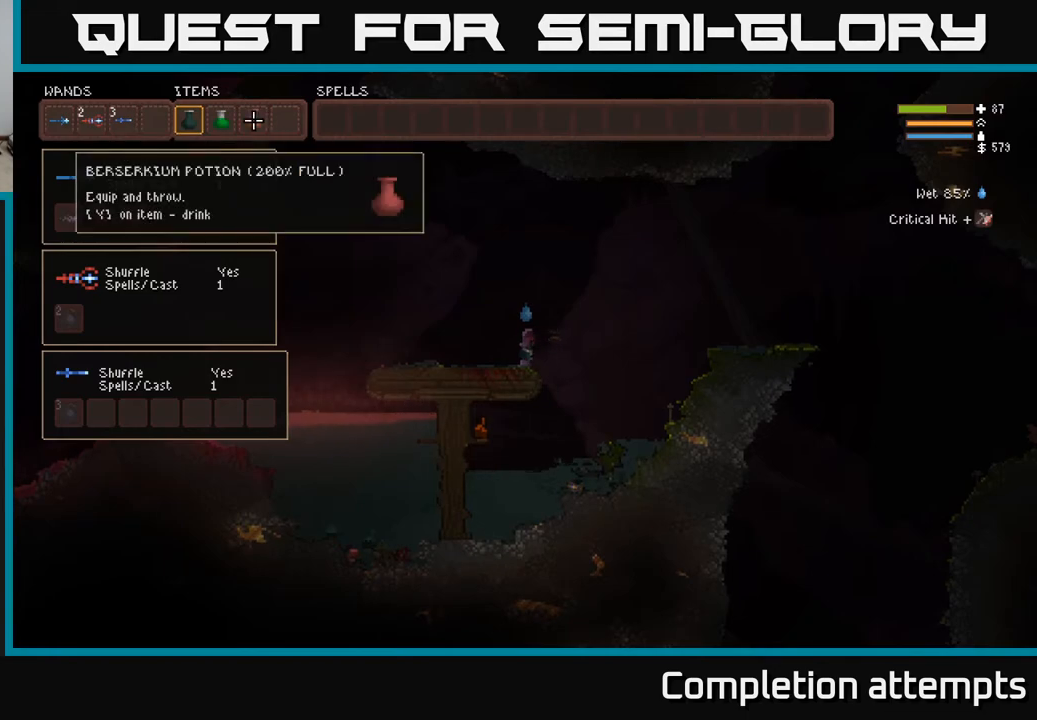
{"buttons": [], "left_stick": "left", "right_stick": "up-left", "events": [[200, "SELECT", "down"], [267, "SELECT", "up"], [383, "left_stick", "left"], [417, "right_stick", "up-left"]]}
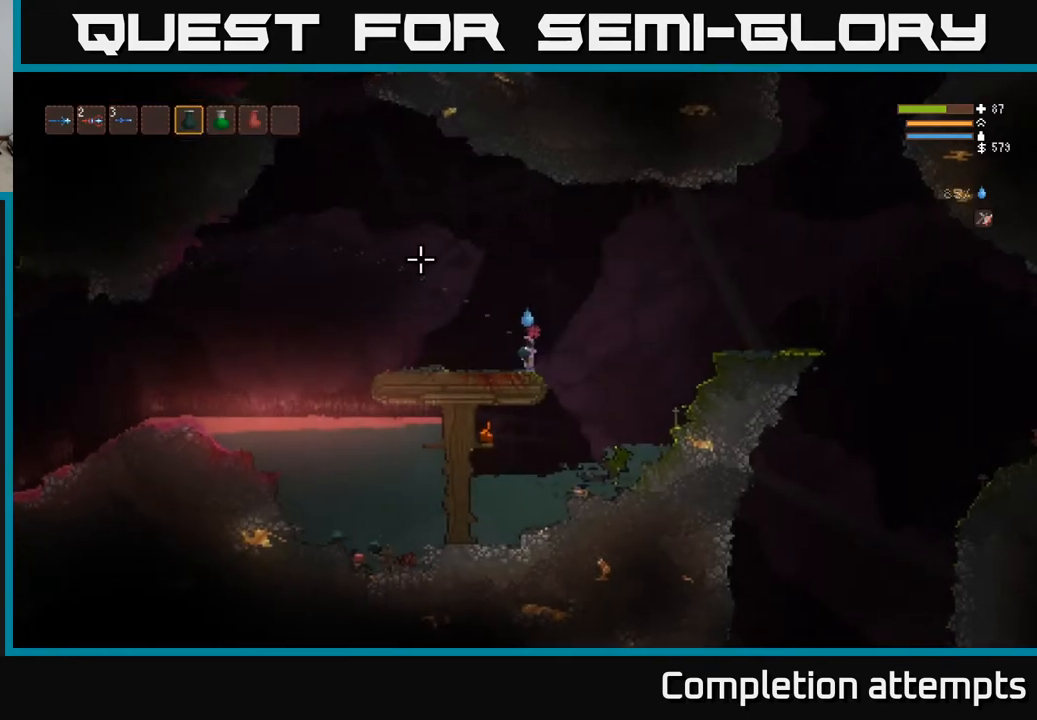
{"buttons": [], "left_stick": "left", "right_stick": "up-left", "events": [[117, "L2", "down"], [350, "L2", "up"]]}
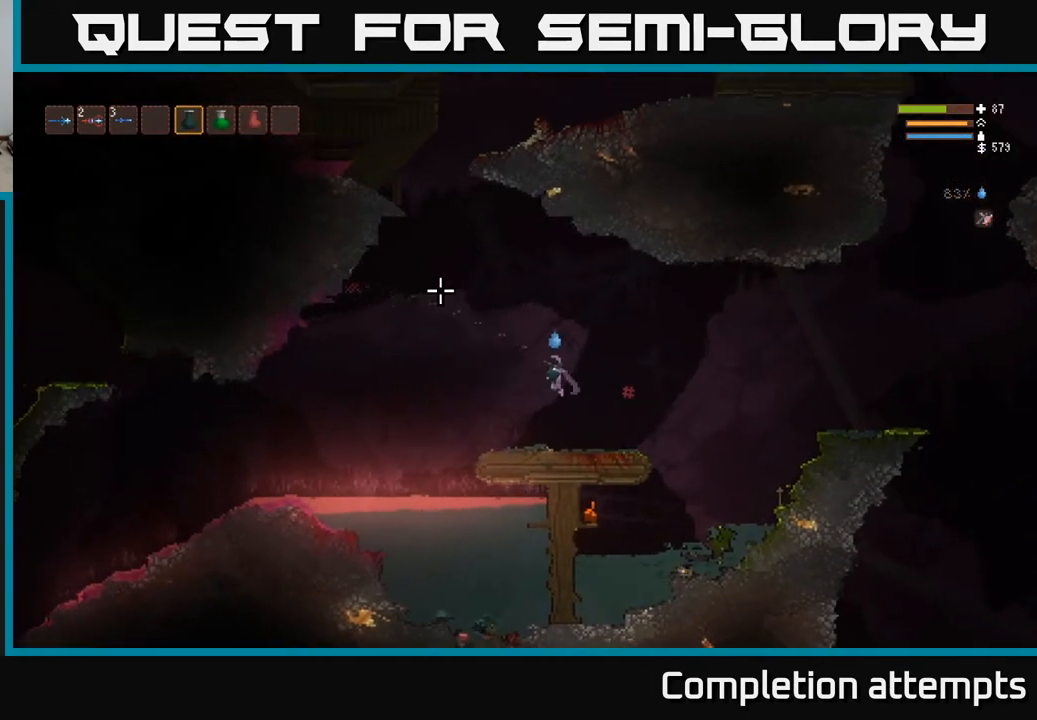
{"buttons": [], "left_stick": "left", "right_stick": "left", "events": [[33, "right_stick", "left"], [50, "L2", "down"], [233, "L2", "up"]]}
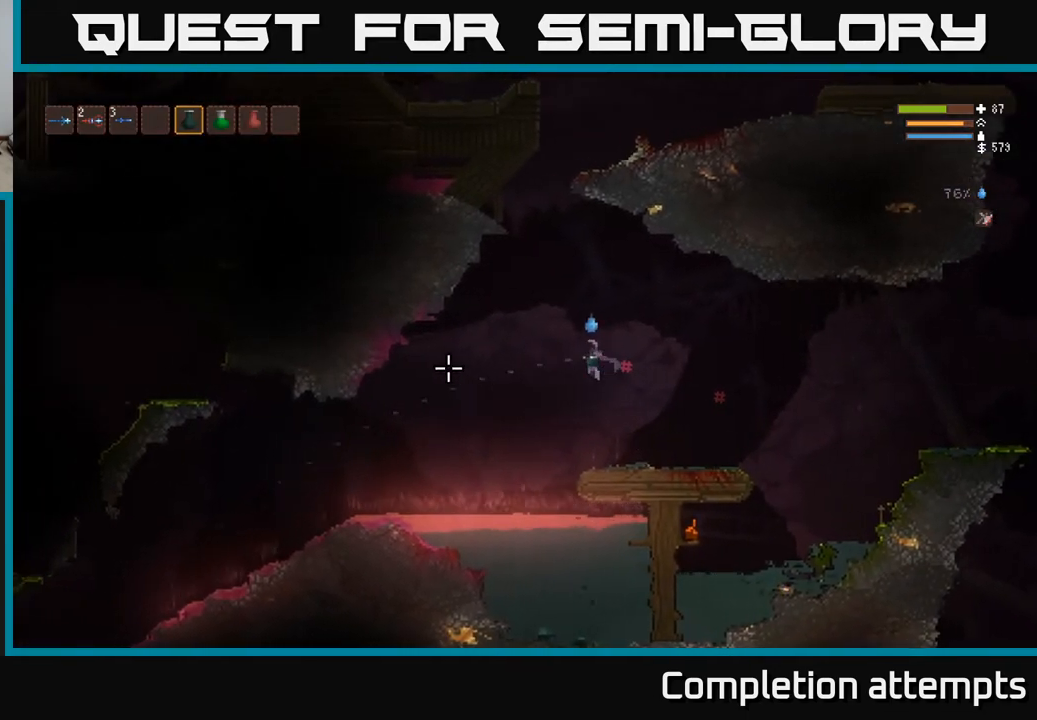
{"buttons": [], "left_stick": "left", "right_stick": "left", "events": [[67, "L2", "down"], [217, "L2", "up"]]}
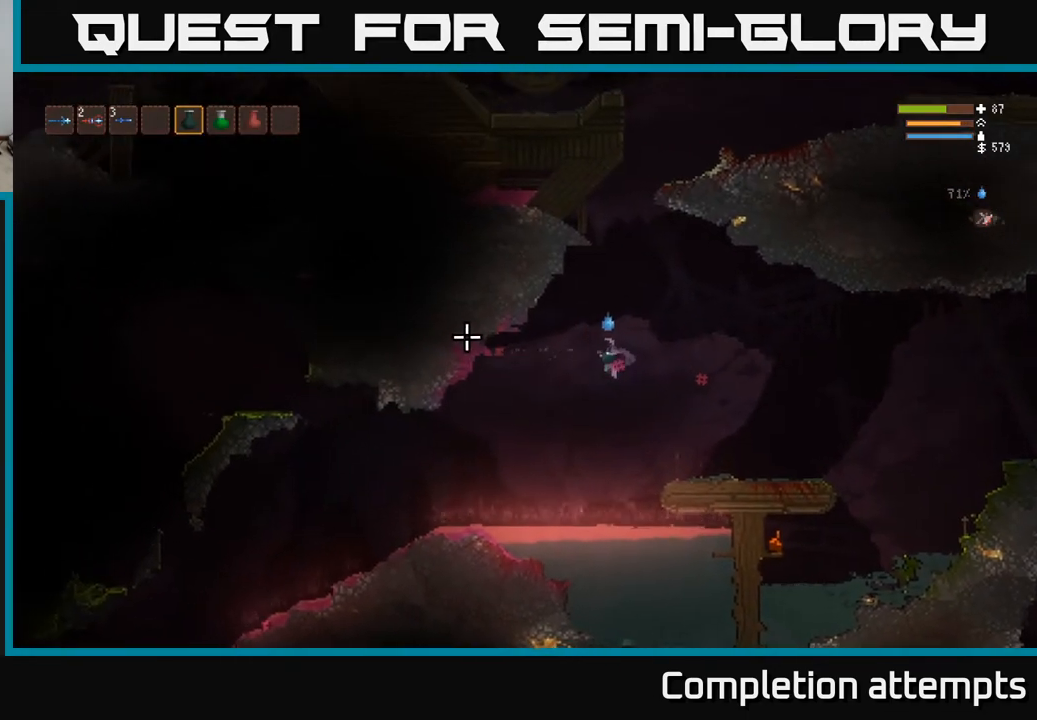
{"buttons": ["L2"], "left_stick": "left", "right_stick": "left", "events": [[150, "L1", "down"], [250, "L1", "up"], [317, "L1", "down"], [400, "L1", "up"], [483, "L2", "down"]]}
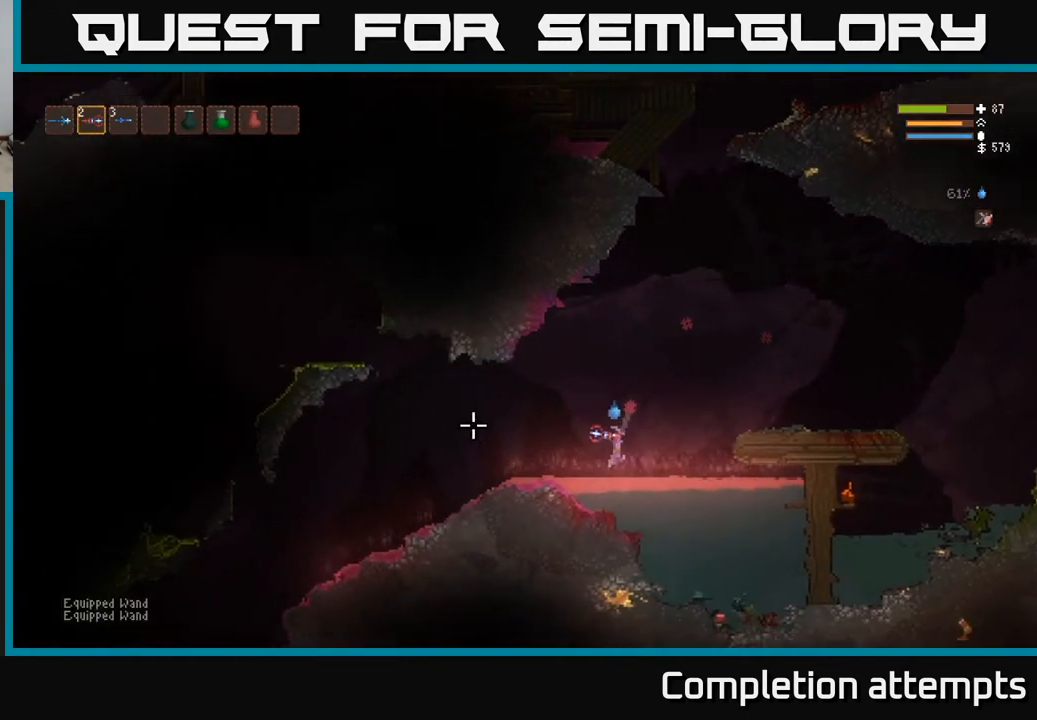
{"buttons": [], "left_stick": "left", "right_stick": "left", "events": [[333, "L1", "down"], [333, "L2", "up"], [500, "L1", "up"]]}
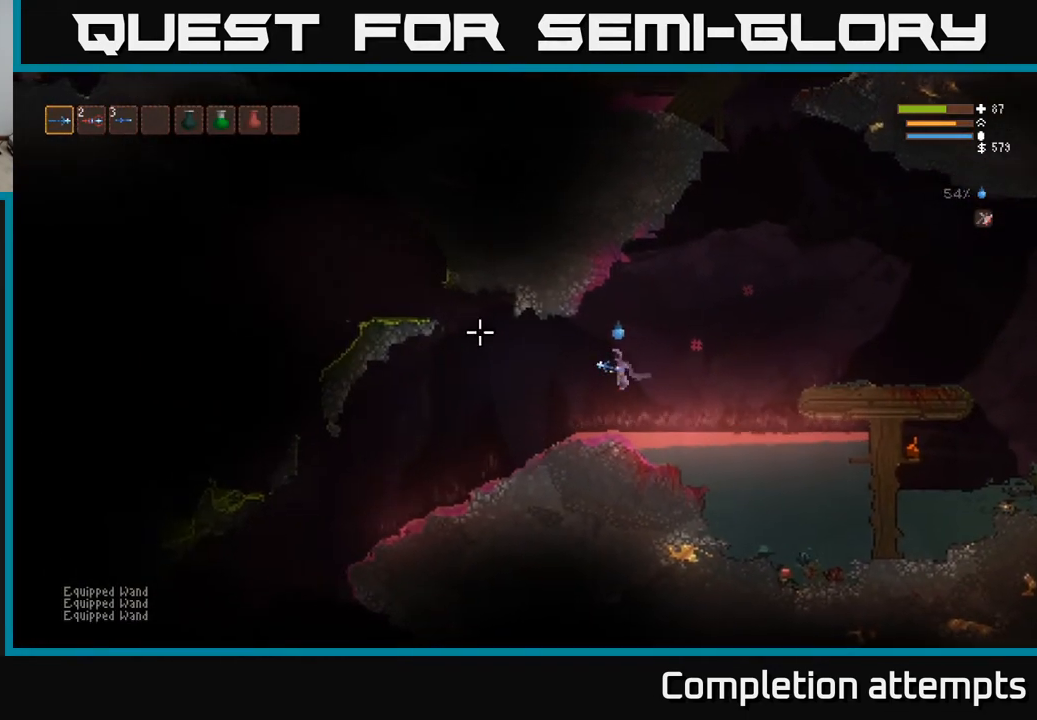
{"buttons": [], "left_stick": "center", "right_stick": "up-right", "events": [[167, "left_stick", "center"], [217, "left_stick", "down-right"], [300, "left_stick", "center"], [483, "right_stick", "up-right"]]}
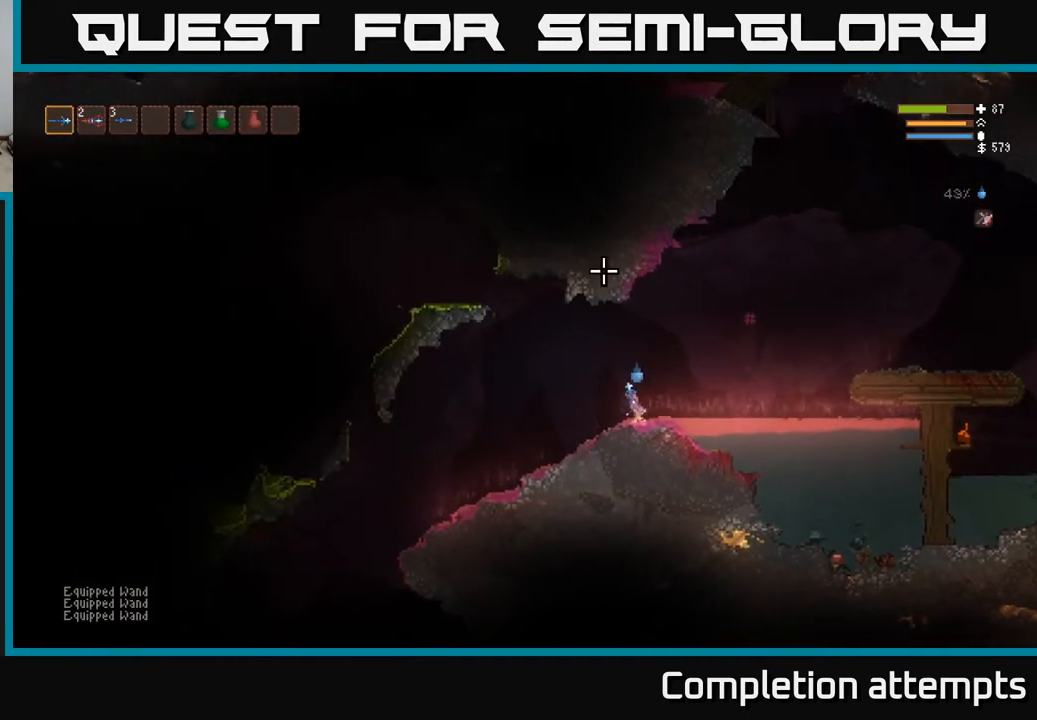
{"buttons": [], "left_stick": "right", "right_stick": "right", "events": [[50, "left_stick", "right"], [50, "right_stick", "right"], [117, "left_stick", "center"], [233, "left_stick", "right"]]}
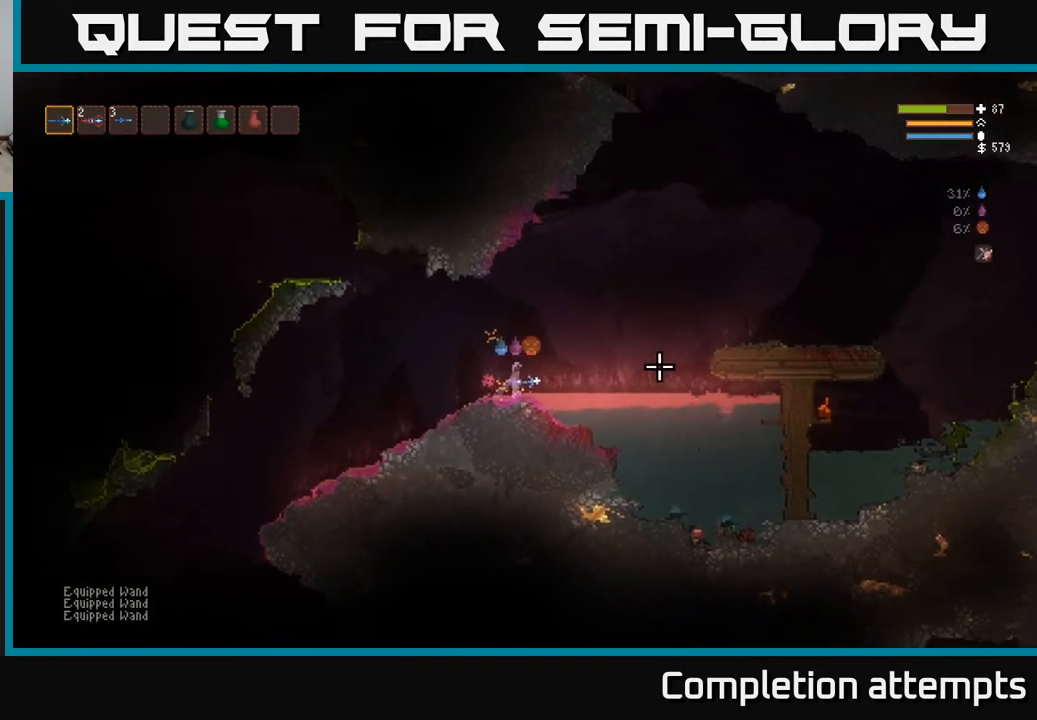
{"buttons": [], "left_stick": "center", "right_stick": "right", "events": [[17, "left_stick", "center"], [300, "left_stick", "right"], [433, "left_stick", "center"]]}
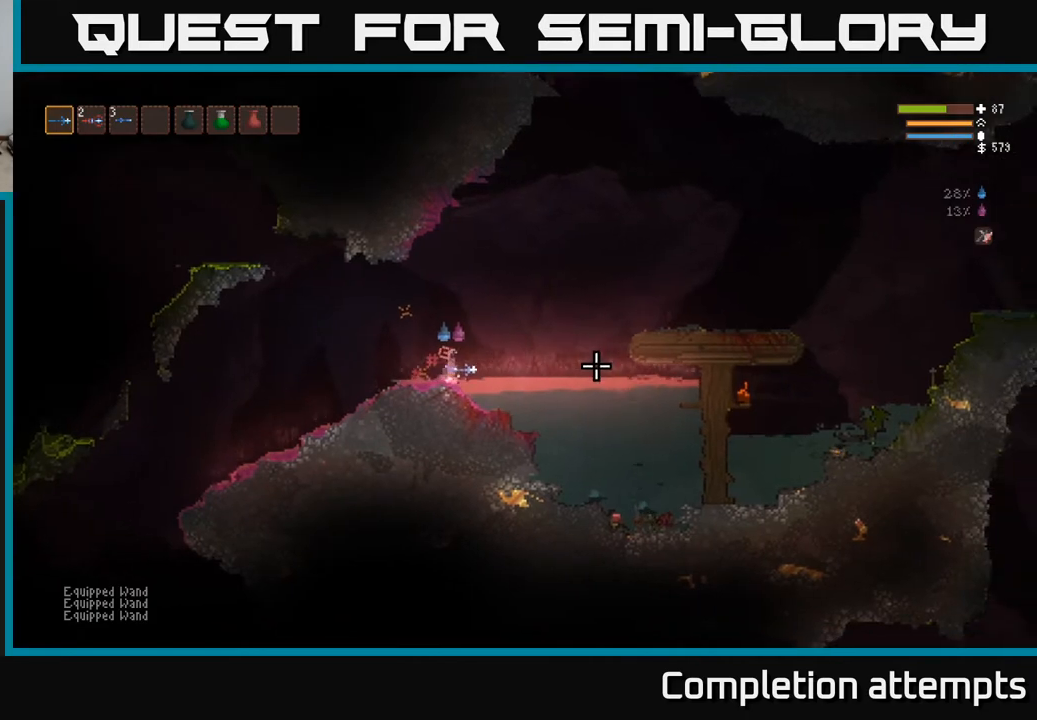
{"buttons": [], "left_stick": "center", "right_stick": "right", "events": [[333, "left_stick", "right"], [417, "left_stick", "center"]]}
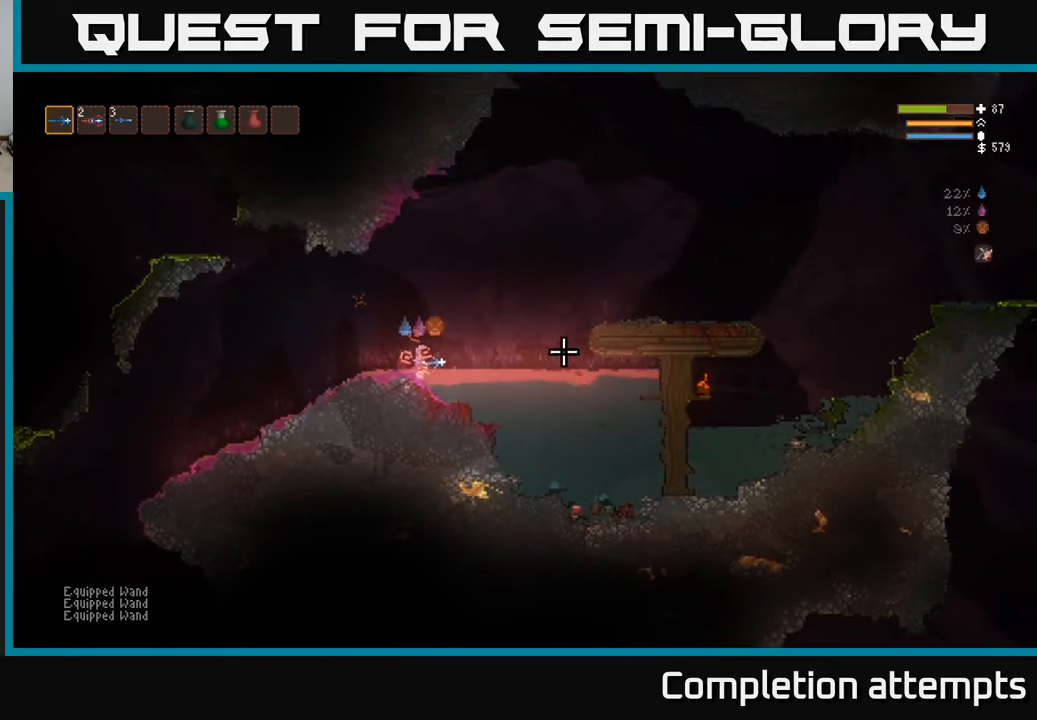
{"buttons": [], "left_stick": "down", "right_stick": "right", "events": [[133, "left_stick", "down"]]}
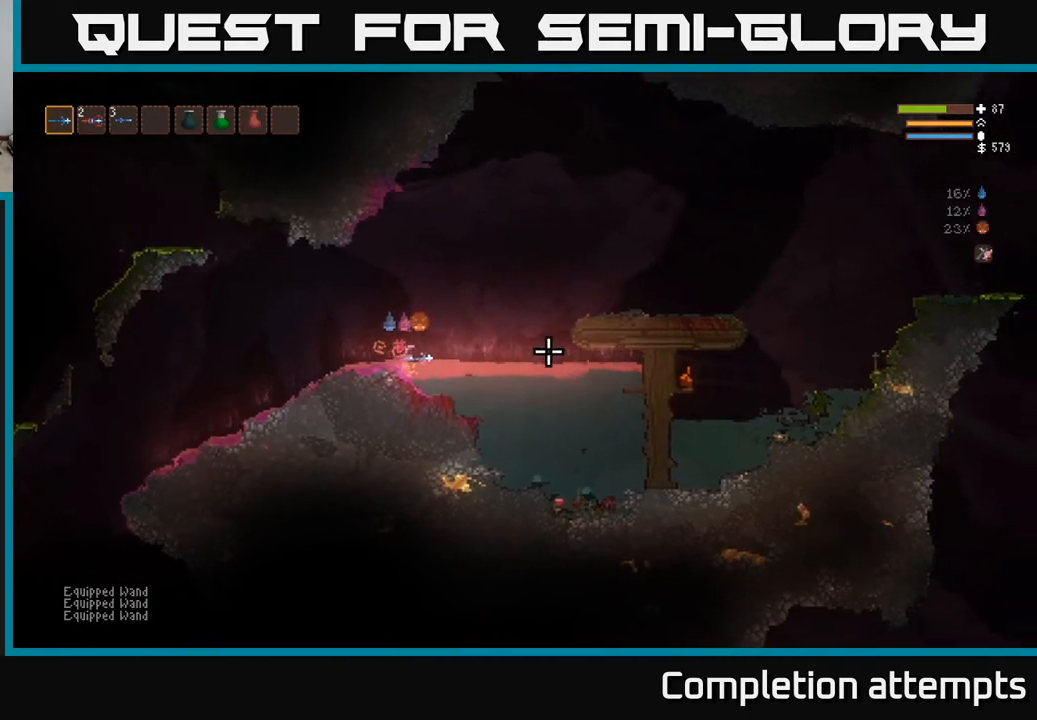
{"buttons": [], "left_stick": "down", "right_stick": "right", "events": []}
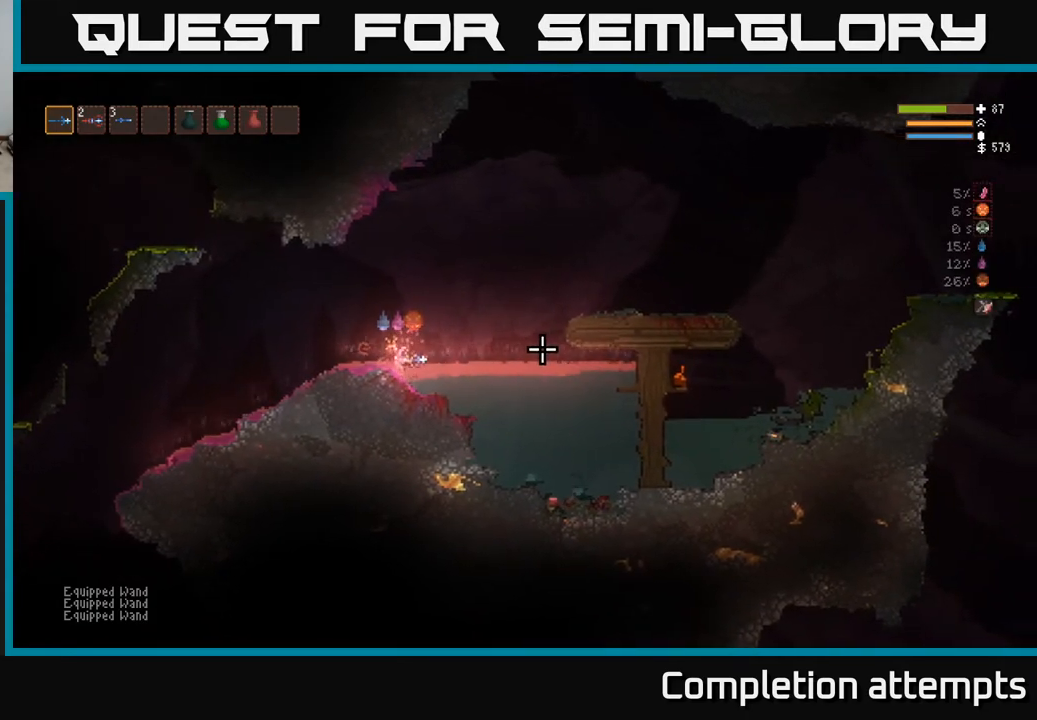
{"buttons": [], "left_stick": "down", "right_stick": "right", "events": []}
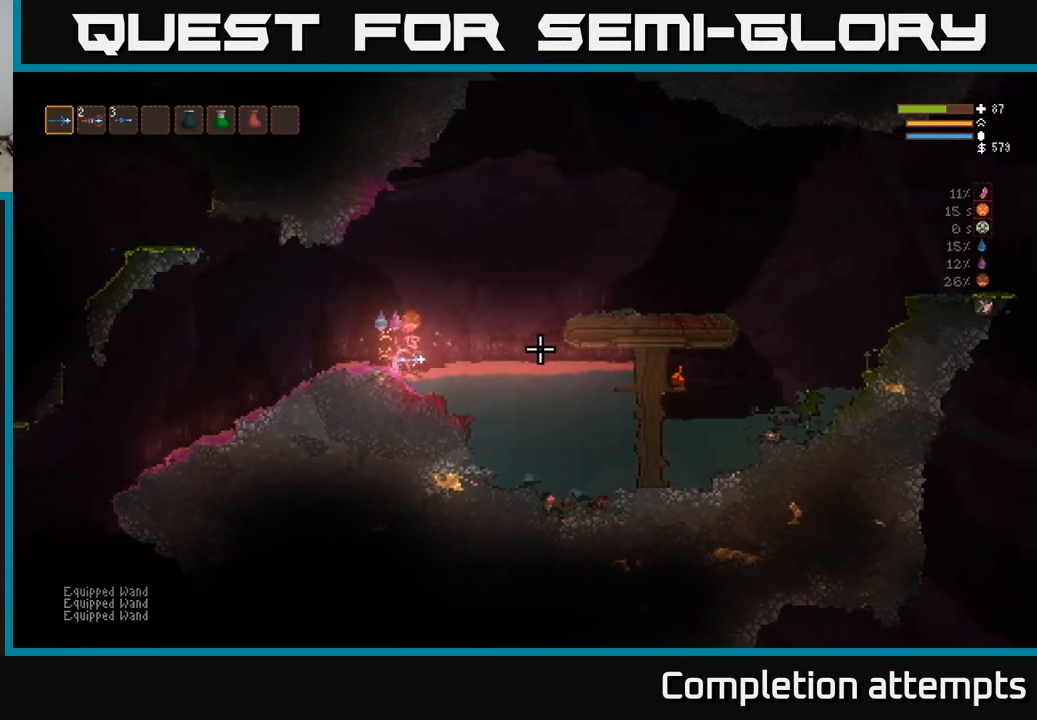
{"buttons": [], "left_stick": "down", "right_stick": "right", "events": []}
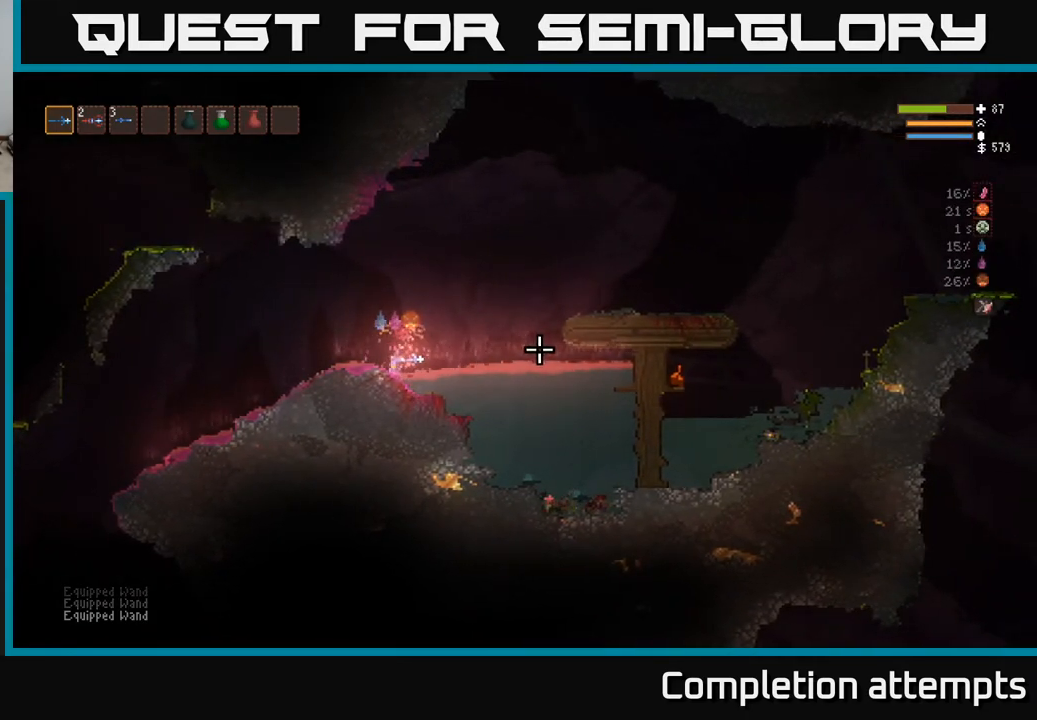
{"buttons": [], "left_stick": "down", "right_stick": "right", "events": []}
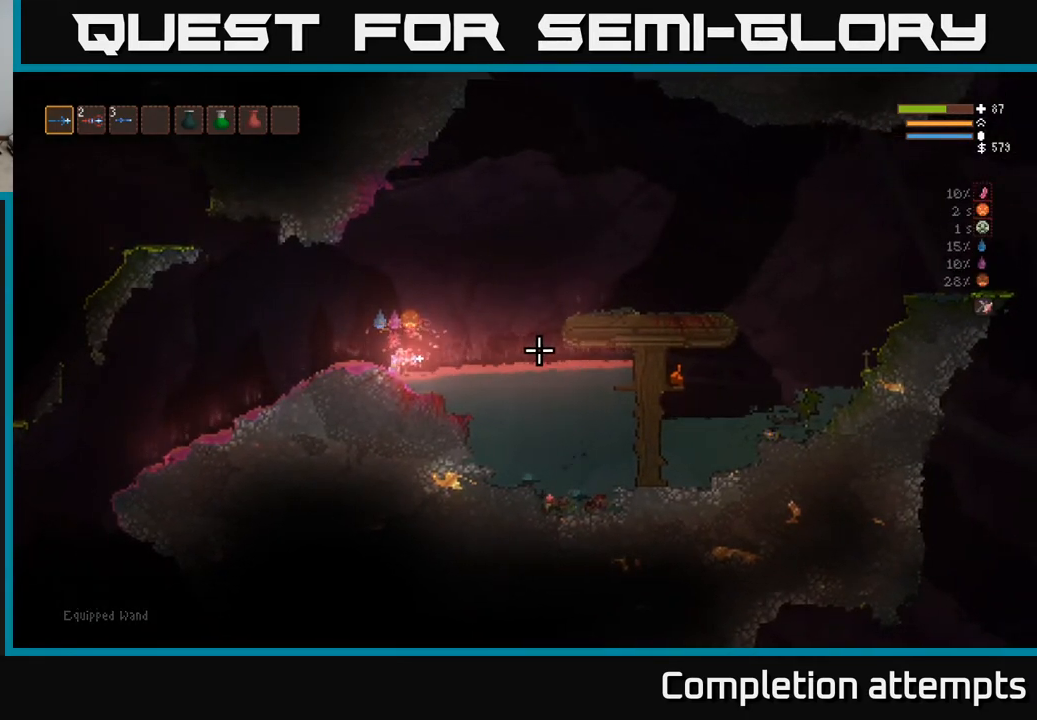
{"buttons": [], "left_stick": "down", "right_stick": "right", "events": []}
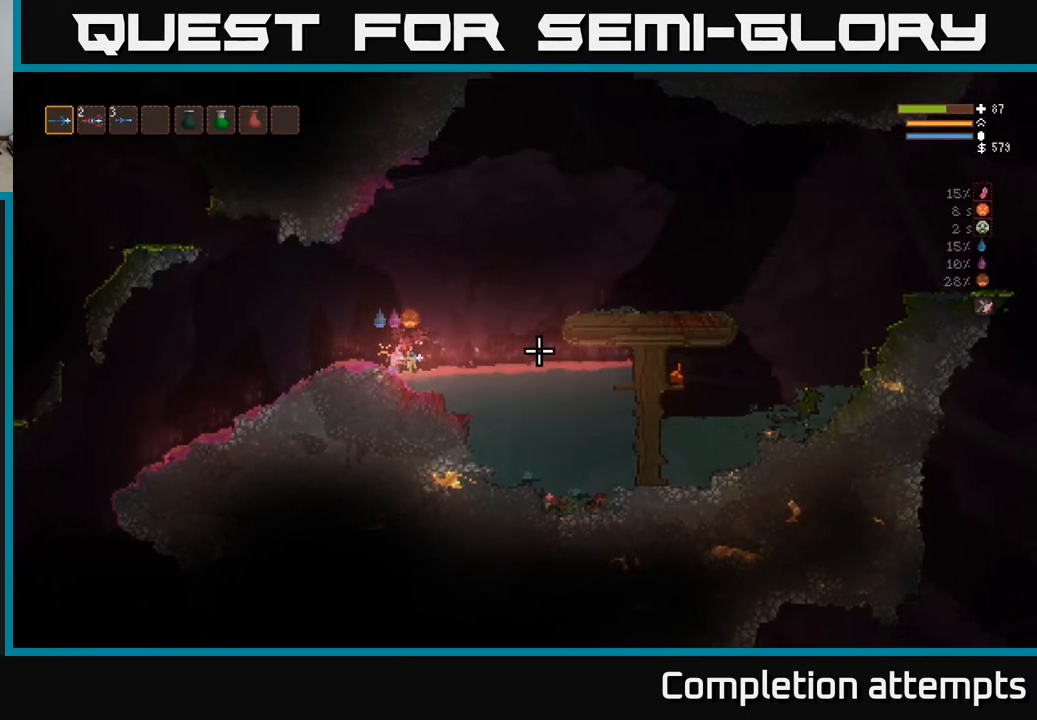
{"buttons": [], "left_stick": "down", "right_stick": "right", "events": []}
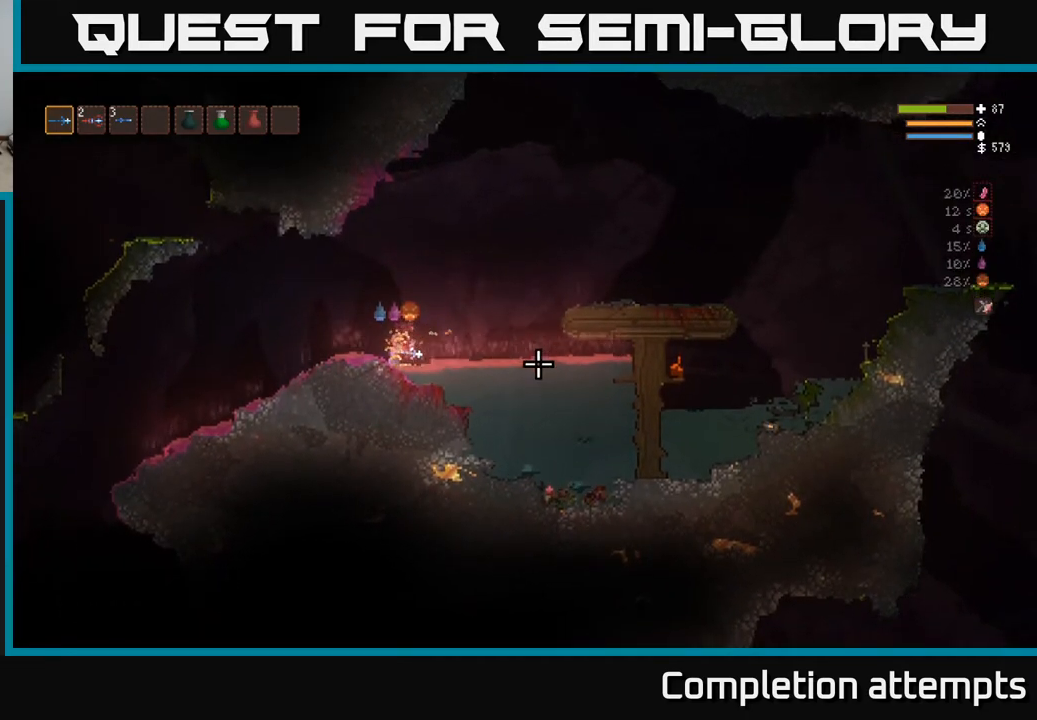
{"buttons": [], "left_stick": "left", "right_stick": "right", "events": [[150, "left_stick", "left"]]}
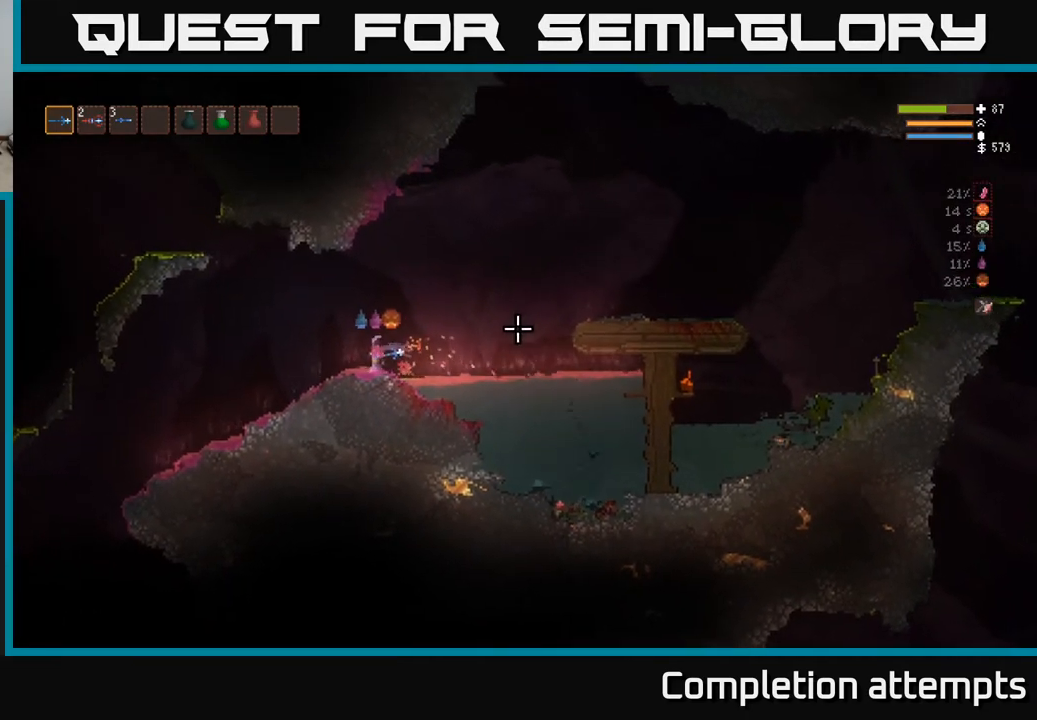
{"buttons": [], "left_stick": "right", "right_stick": "right", "events": [[17, "left_stick", "center"], [167, "left_stick", "left"], [383, "left_stick", "center"], [433, "left_stick", "right"]]}
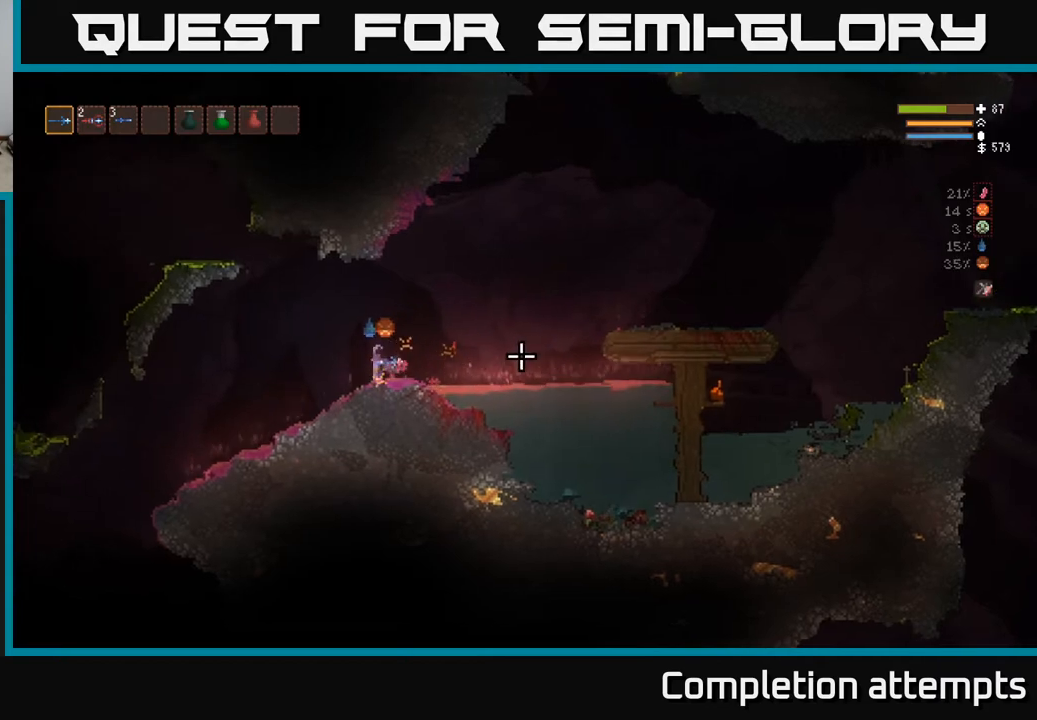
{"buttons": [], "left_stick": "right", "right_stick": "right", "events": [[200, "L2", "down"], [300, "L2", "up"]]}
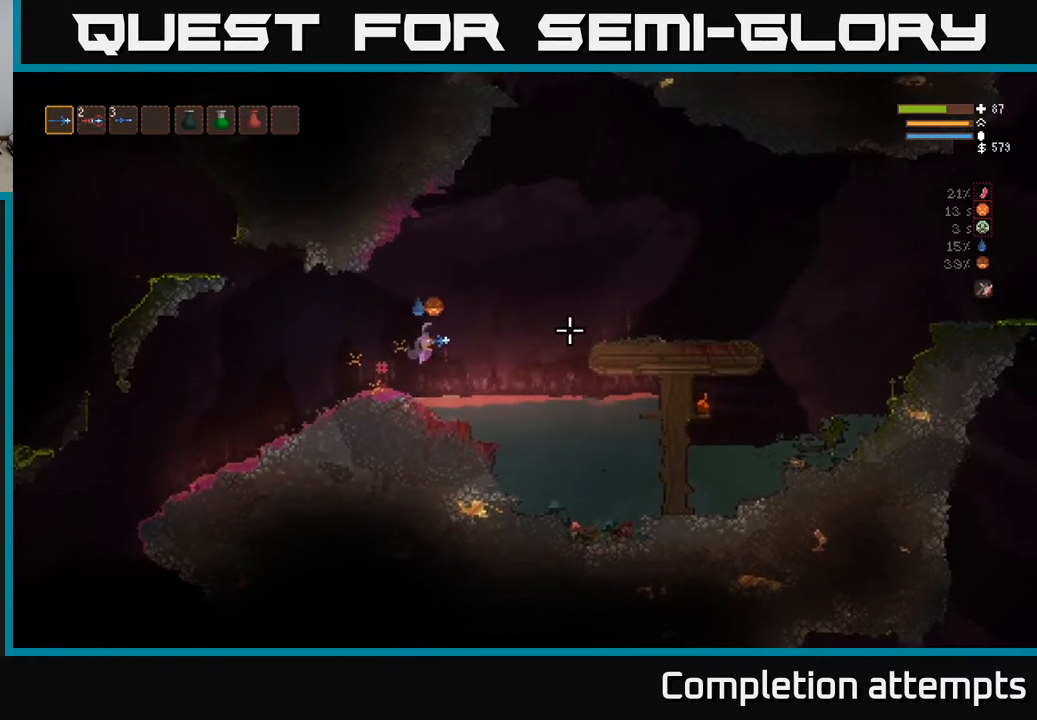
{"buttons": [], "left_stick": "center", "right_stick": "right", "events": [[217, "left_stick", "center"]]}
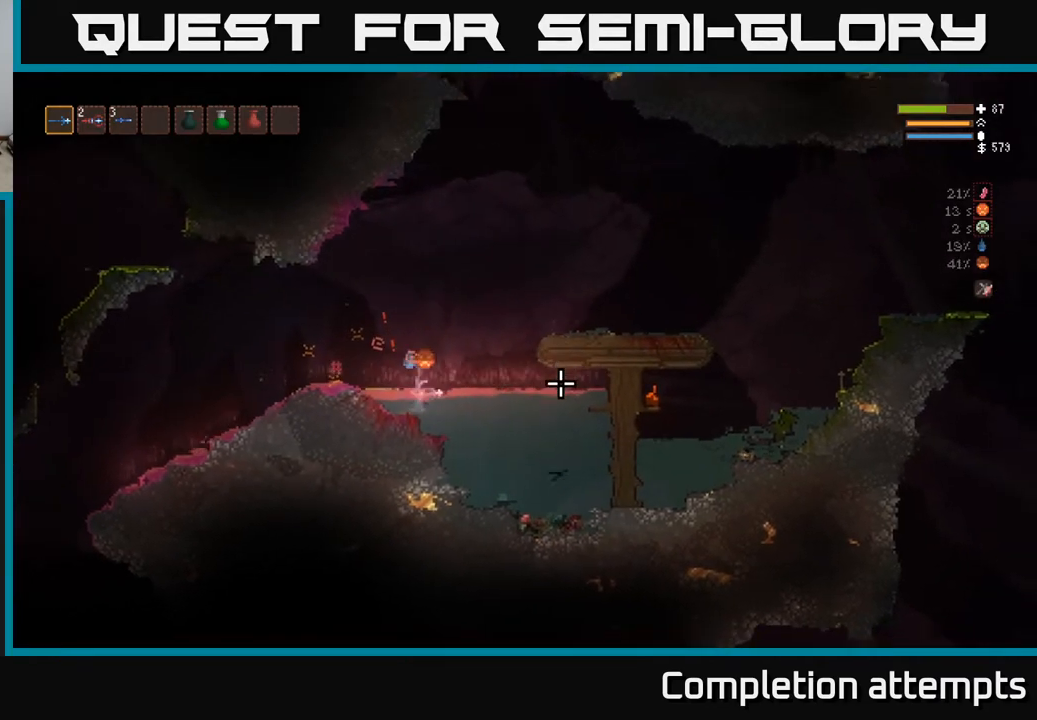
{"buttons": [], "left_stick": "left", "right_stick": "right", "events": [[300, "left_stick", "left"]]}
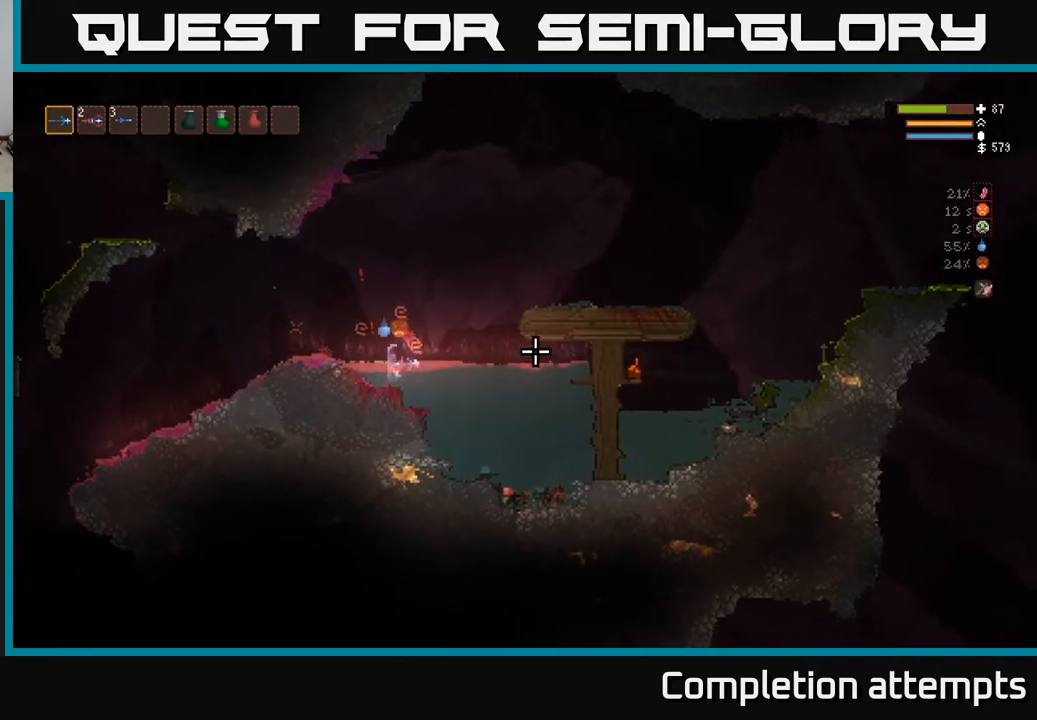
{"buttons": [], "left_stick": "down", "right_stick": "right", "events": [[217, "left_stick", "center"], [300, "left_stick", "down-right"], [350, "left_stick", "center"], [450, "left_stick", "down"]]}